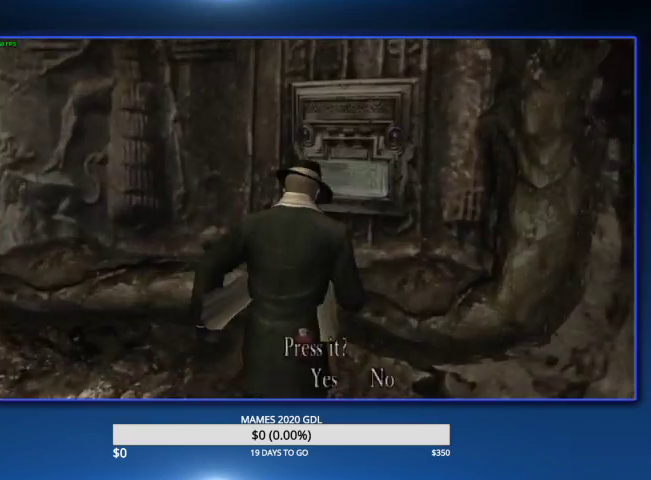
Gameplay with a controller (PlayStation layout); each line is a JSON object with the inputs held at the frame after it. "events" lists button and stick changes between this image and that frame as [ms after this image, input, new state], when the widget could be followed in between. Not read: TOUCHPAD.
{"buttons": [], "left_stick": "down", "right_stick": "center", "events": [[67, "left_stick", "center"], [100, "SQUARE", "up"], [167, "SQUARE", "down"], [200, "SQUARE", "up"], [367, "CROSS", "down"], [400, "CROSS", "up"], [433, "CROSS", "down"], [433, "left_stick", "down"], [467, "CROSS", "up"]]}
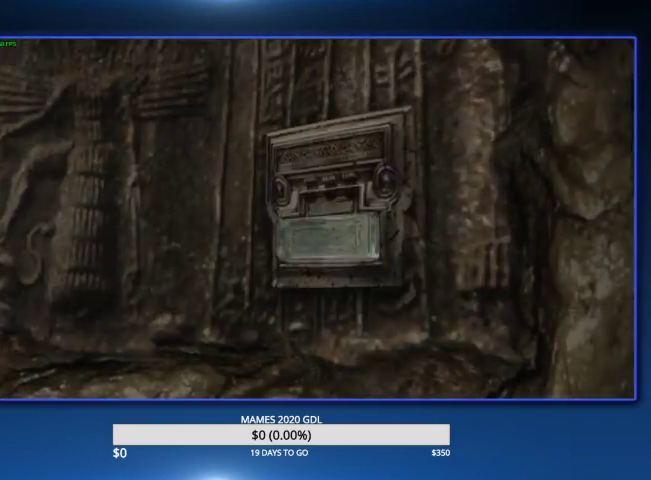
{"buttons": [], "left_stick": "down", "right_stick": "center", "events": [[67, "CROSS", "down"], [100, "CROSS", "up"], [233, "CROSS", "down"], [267, "CROSS", "up"], [333, "SQUARE", "down"], [367, "SQUARE", "up"], [400, "SQUARE", "down"], [500, "SQUARE", "up"]]}
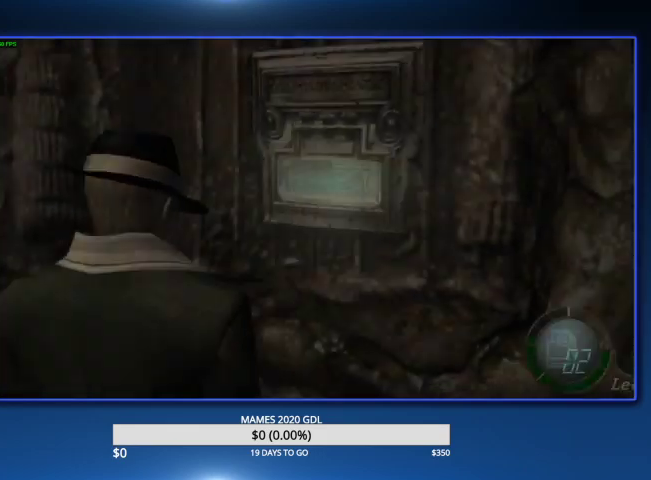
{"buttons": [], "left_stick": "up", "right_stick": "center", "events": [[33, "CROSS", "down"], [167, "CROSS", "up"], [267, "left_stick", "up"]]}
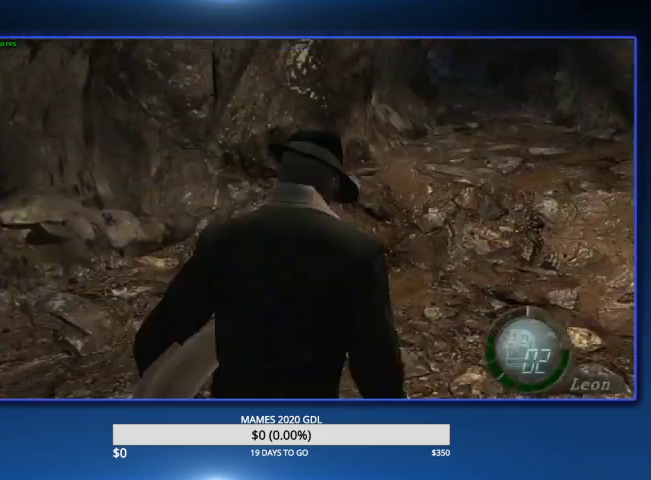
{"buttons": [], "left_stick": "up", "right_stick": "up-left", "events": [[200, "right_stick", "up-left"]]}
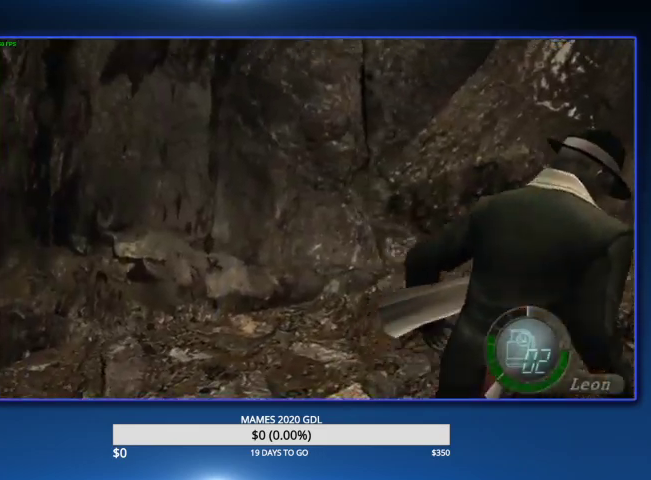
{"buttons": [], "left_stick": "up-left", "right_stick": "up-left"}
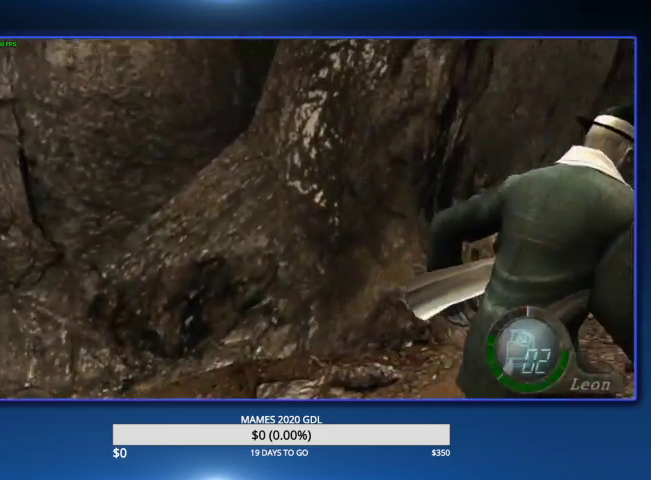
{"buttons": [], "left_stick": "up", "right_stick": "up-left"}
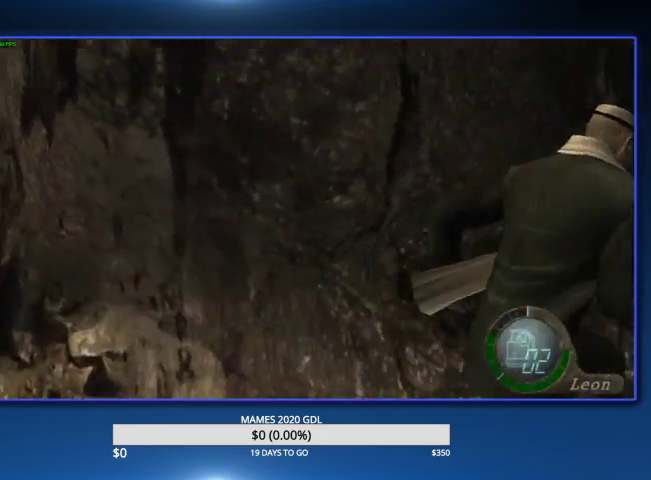
{"buttons": [], "left_stick": "up-left", "right_stick": "up-left", "events": [[67, "left_stick", "up-left"], [200, "left_stick", "up"], [433, "left_stick", "up-left"]]}
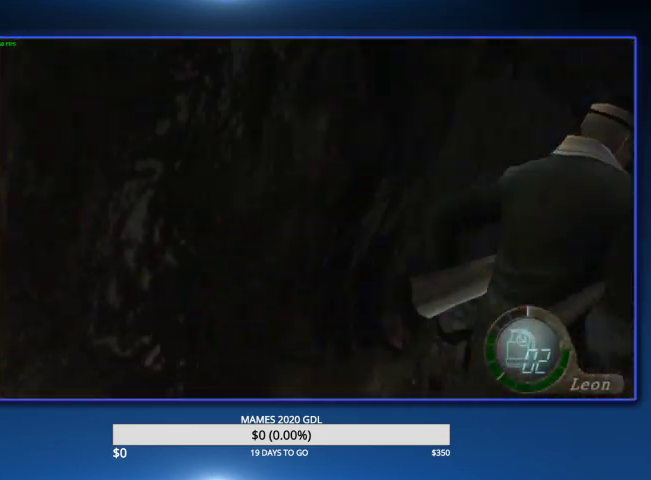
{"buttons": [], "left_stick": "up-left", "right_stick": "up-left", "events": [[167, "left_stick", "up"], [333, "left_stick", "up-left"]]}
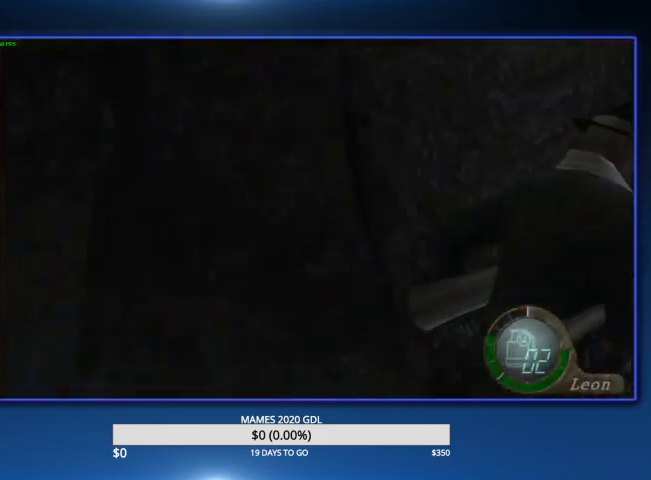
{"buttons": [], "left_stick": "up-left", "right_stick": "up-left", "events": [[33, "left_stick", "up"], [267, "left_stick", "up-left"]]}
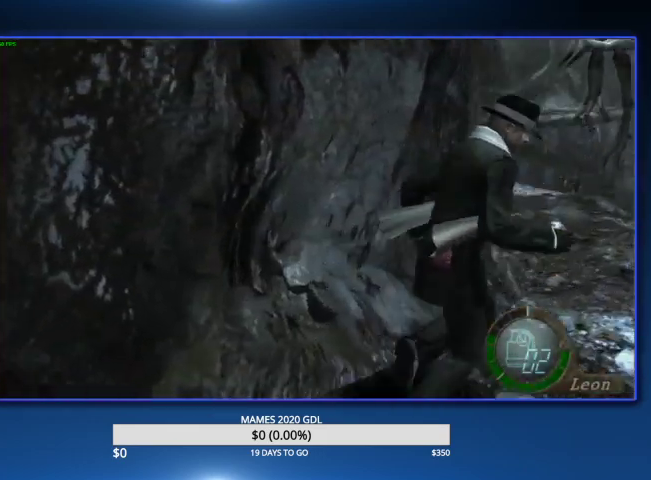
{"buttons": [], "left_stick": "up-left", "right_stick": "left"}
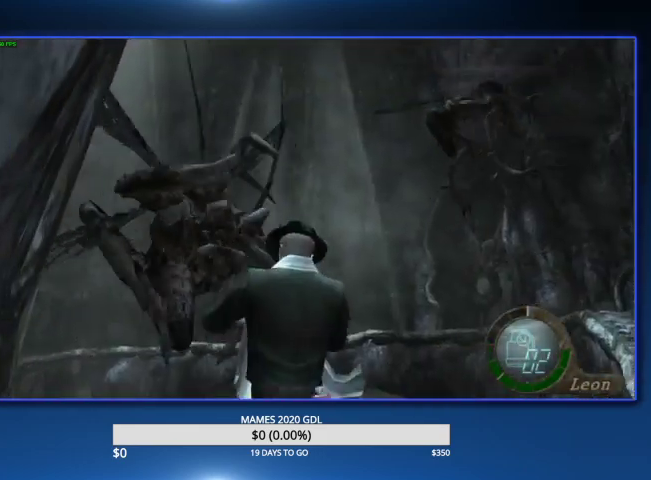
{"buttons": [], "left_stick": "up", "right_stick": "center"}
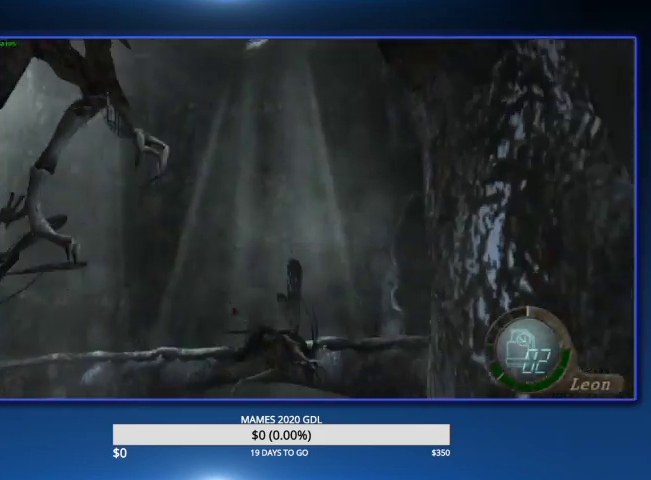
{"buttons": ["CROSS"], "left_stick": "up", "right_stick": "center", "events": [[33, "CROSS", "down"], [33, "SQUARE", "down"], [133, "CROSS", "up"], [133, "SQUARE", "up"], [200, "CROSS", "down"], [233, "SQUARE", "down"], [267, "SQUARE", "up"], [300, "CROSS", "up"], [367, "CROSS", "down"], [367, "SQUARE", "down"], [433, "SQUARE", "up"], [467, "CROSS", "up"], [500, "CROSS", "down"]]}
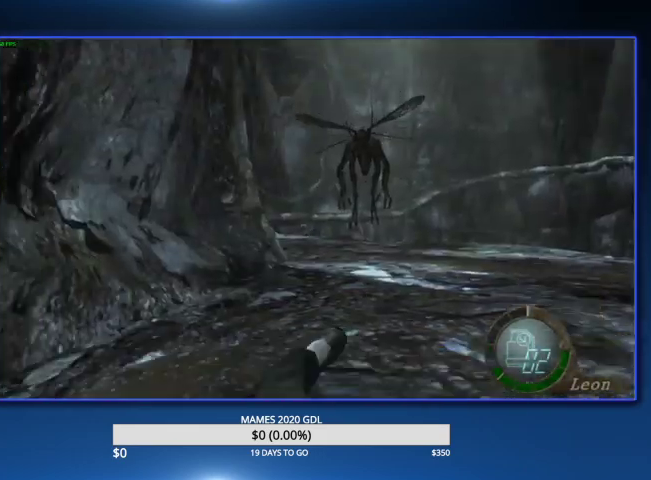
{"buttons": [], "left_stick": "up", "right_stick": "center", "events": [[33, "SQUARE", "down"], [100, "SQUARE", "up"], [133, "CROSS", "up"], [167, "CROSS", "down"], [200, "SQUARE", "down"], [233, "SQUARE", "up"], [267, "CROSS", "up"], [300, "CROSS", "down"], [333, "SQUARE", "down"], [433, "CROSS", "up"], [433, "SQUARE", "up"]]}
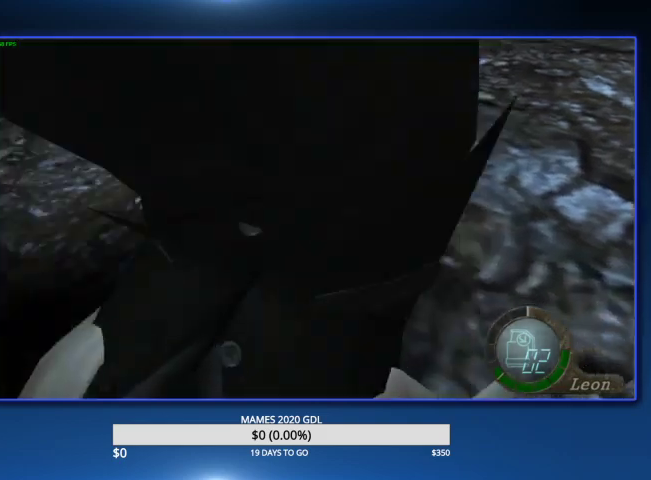
{"buttons": [], "left_stick": "up", "right_stick": "center"}
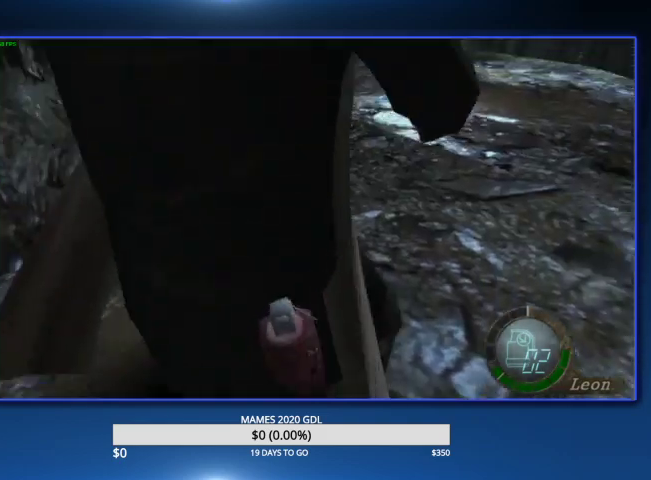
{"buttons": [], "left_stick": "up", "right_stick": "center"}
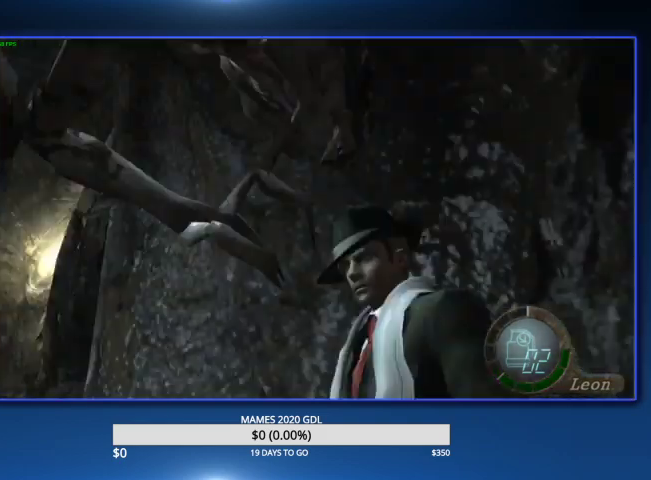
{"buttons": [], "left_stick": "center", "right_stick": "center", "events": [[133, "left_stick", "center"]]}
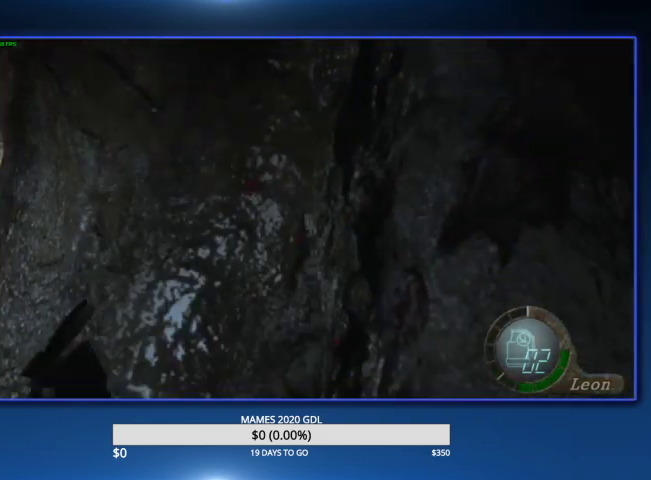
{"buttons": [], "left_stick": "center", "right_stick": "center"}
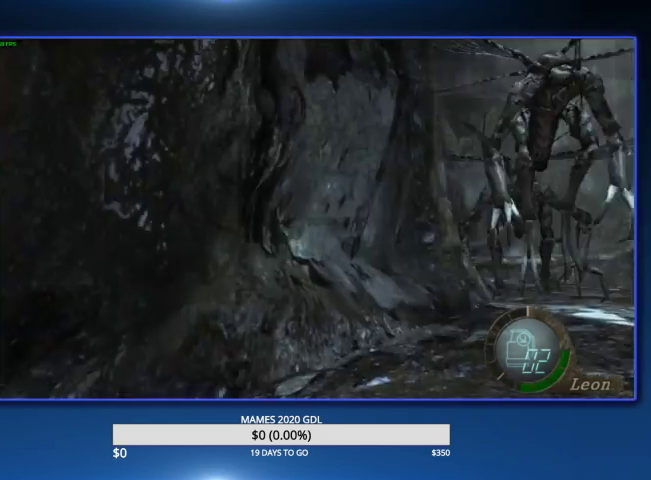
{"buttons": [], "left_stick": "up", "right_stick": "center", "events": [[500, "left_stick", "up"]]}
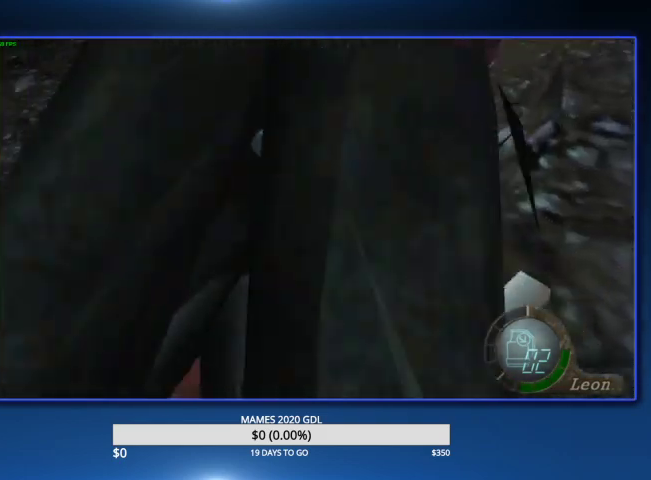
{"buttons": [], "left_stick": "up", "right_stick": "center"}
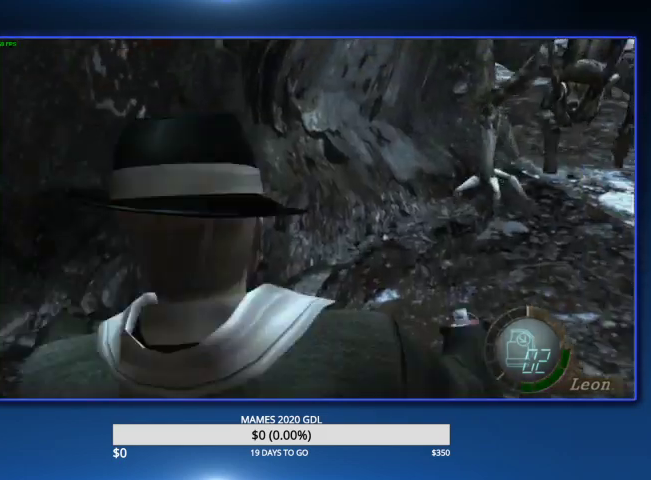
{"buttons": [], "left_stick": "up", "right_stick": "center"}
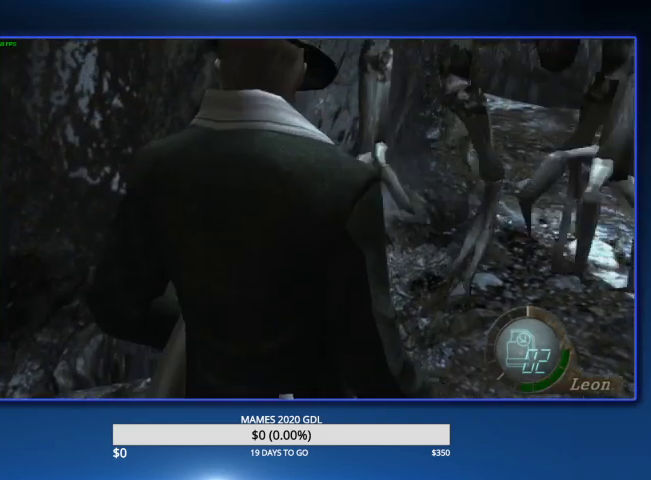
{"buttons": [], "left_stick": "center", "right_stick": "center", "events": [[133, "left_stick", "center"], [367, "CROSS", "down"], [467, "CROSS", "up"]]}